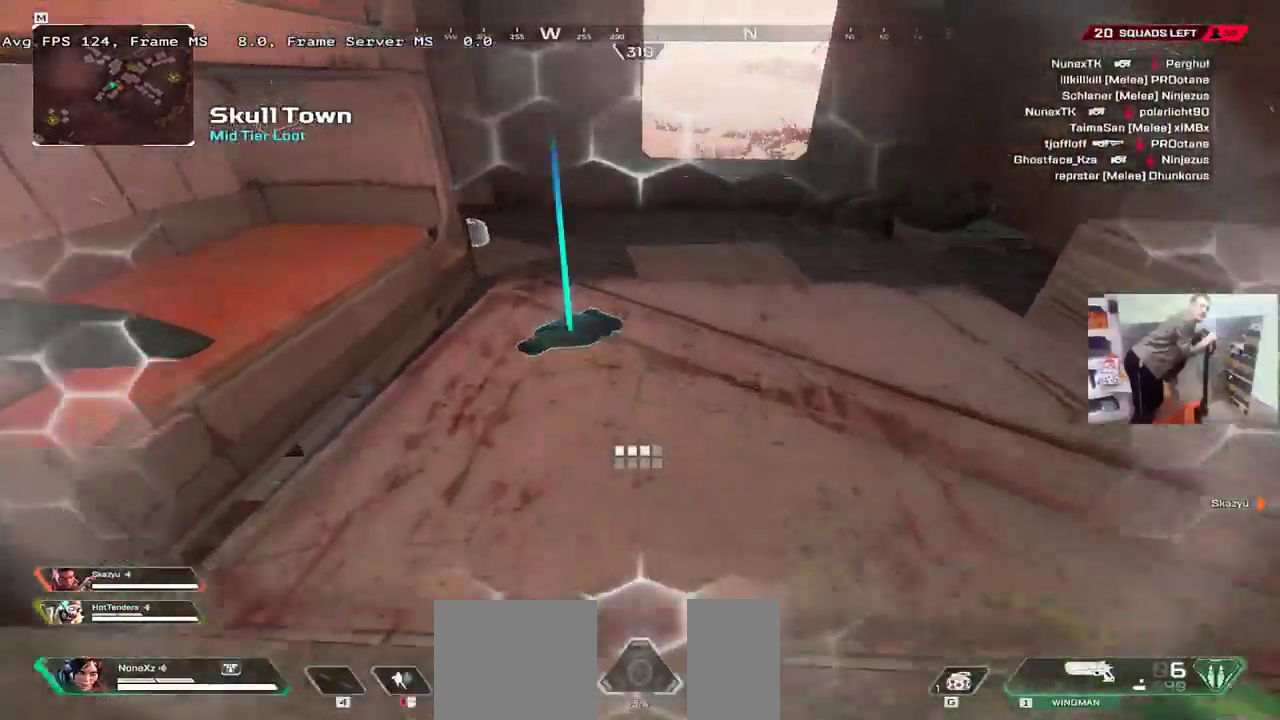
Gameplay with keyboard and mouse; each line is a JSON object with the keys and mouse buttons held at the frame after it. "events" lists presses ("down") and releases ("up") of "1", "2", "3", "4", "5", "a", "alt", "b", "c", "ctrl", "d", "e", "f", "g", "q", "r", "s", "shift", "space", "t", "tab", "v", "w", "x", "z", "mouse_left", "mouse_wheel", "mouse_right", "mouse_mb4" and "mouse_mb5" between this image and that frame as [ms after this image, input, new state], when the widget could be followed in between. "mouse_left", "mouse_wheel", "mouse_right", "mouse_mb4", "mouse_mb5" = the "left", "wheel", "right", "mb4", "mb5" buttons of the "mouse" list. No other keys are recorded. "wheel" means that the mouse wheel is clicked or scrolled. Mouse movement is not recorded.
{"keys": ["e", "w"], "mouse": [], "events": [[100, "e", "down"]]}
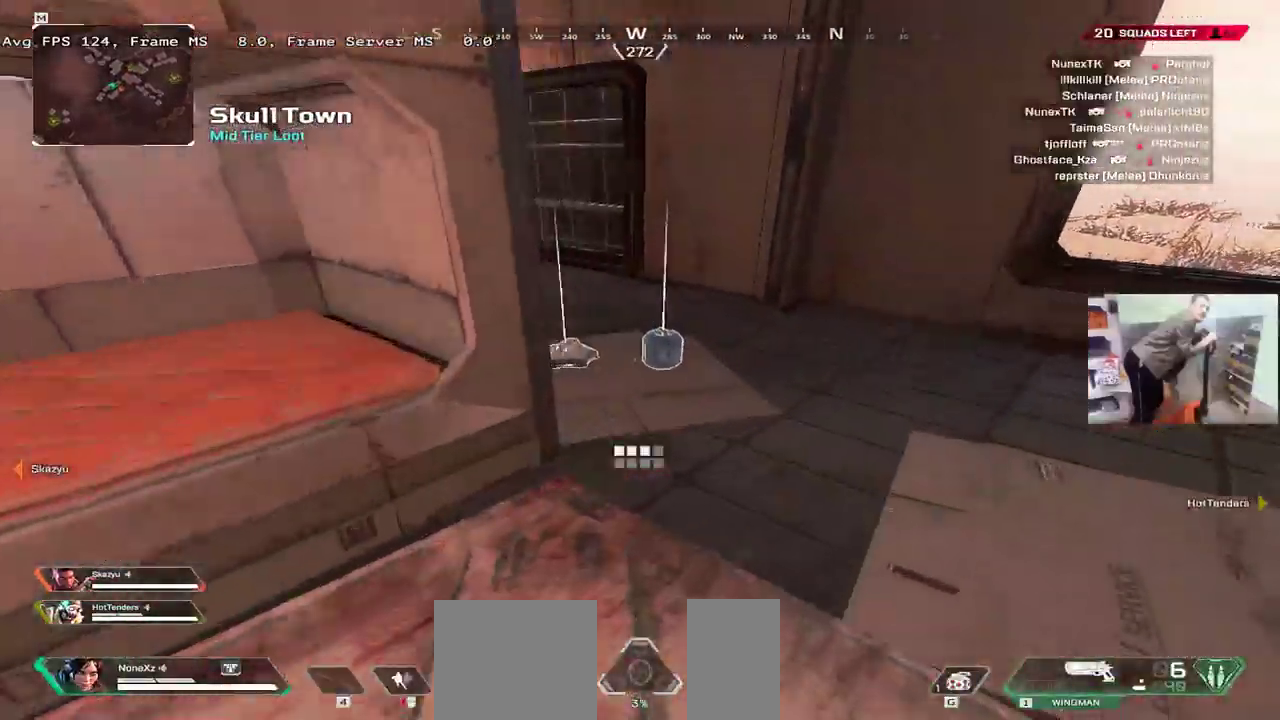
{"keys": ["e", "shift", "w"], "mouse": [], "events": [[117, "c", "down"], [184, "c", "up"], [267, "w", "up"], [384, "c", "down"], [450, "shift", "down"], [450, "w", "down"], [467, "c", "up"]]}
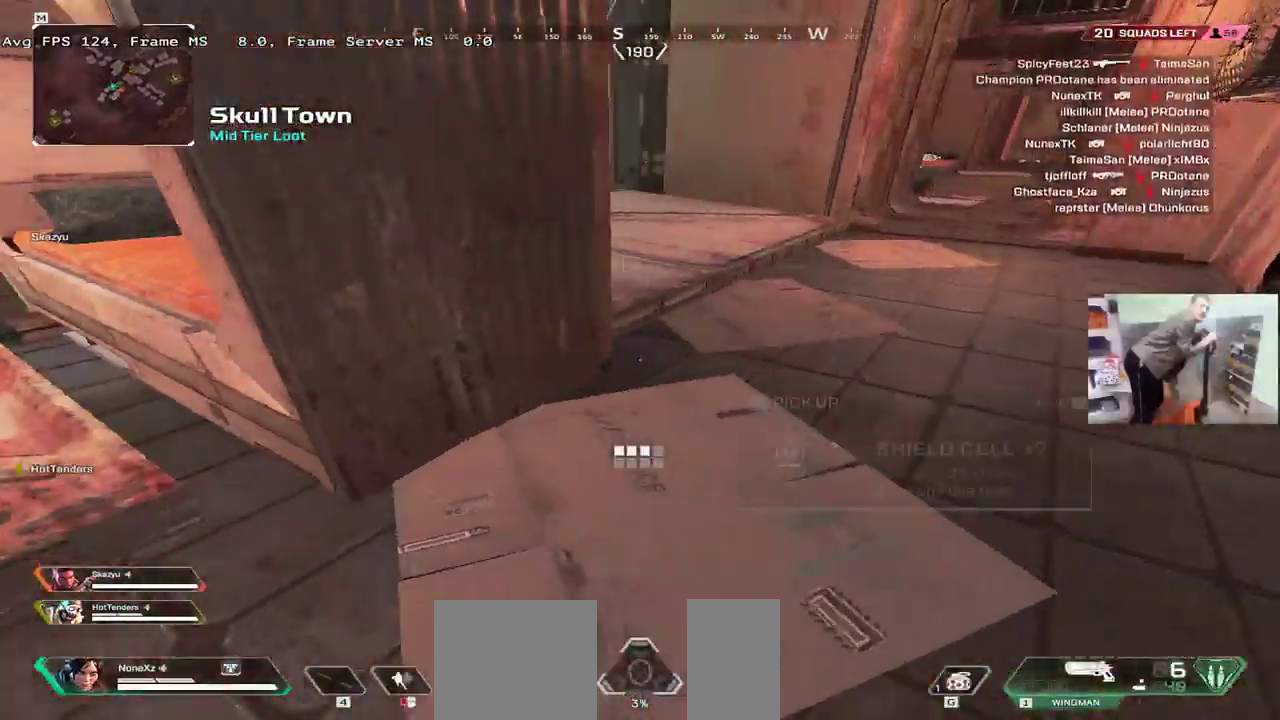
{"keys": ["e", "w"], "mouse": [], "events": [[17, "shift", "up"], [84, "w", "up"], [200, "w", "down"], [250, "shift", "down"], [334, "shift", "up"]]}
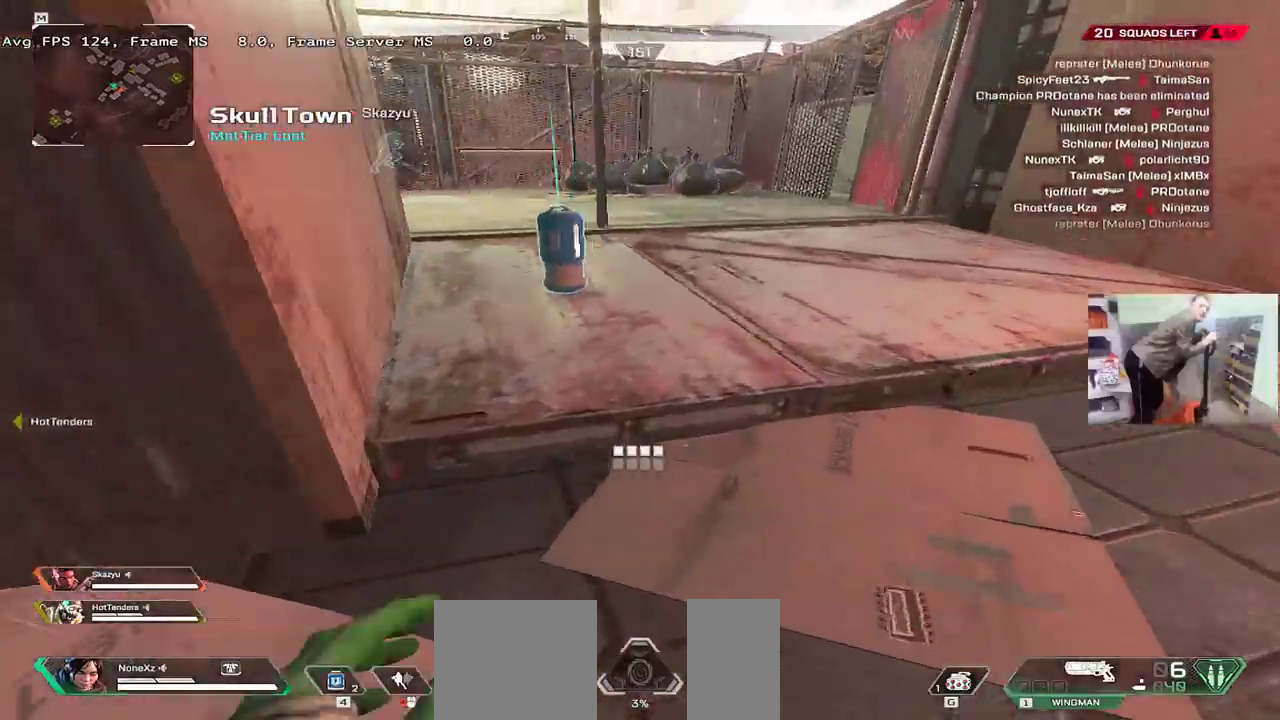
{"keys": ["w"], "mouse": [], "events": [[84, "e", "up"], [150, "c", "down"], [217, "c", "up"], [234, "shift", "down"], [300, "shift", "up"]]}
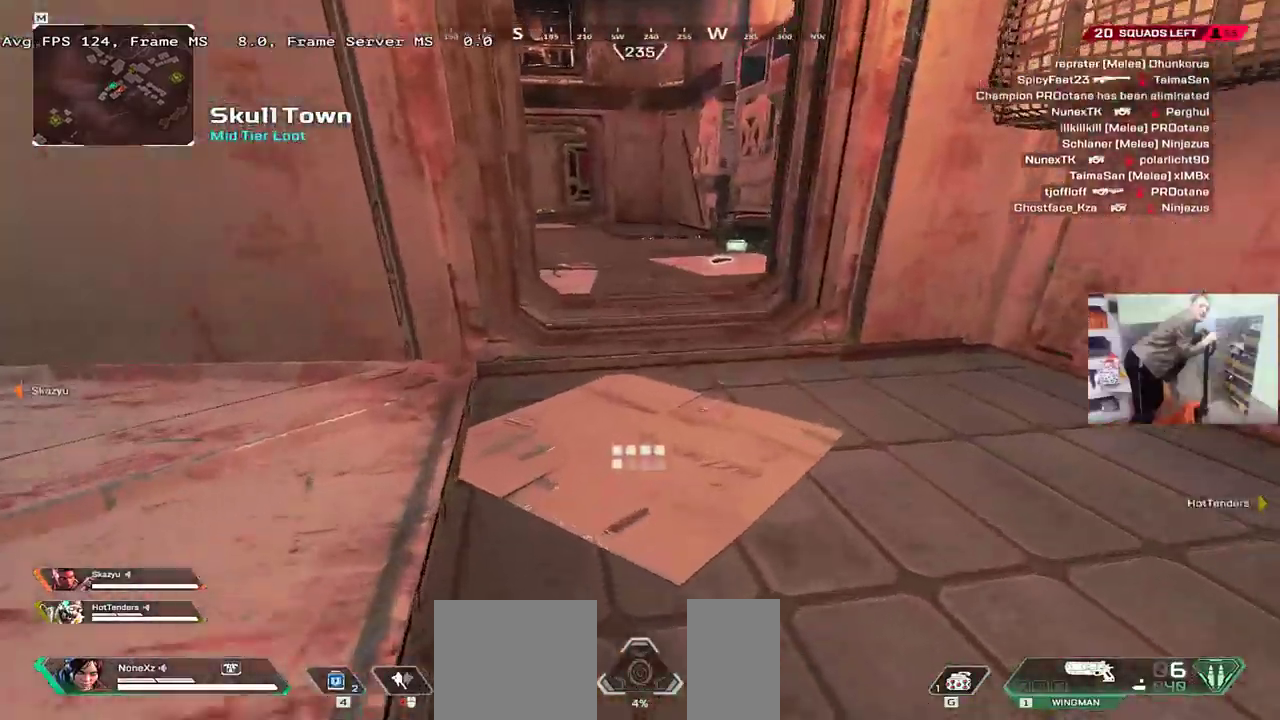
{"keys": ["w"], "mouse": [], "events": []}
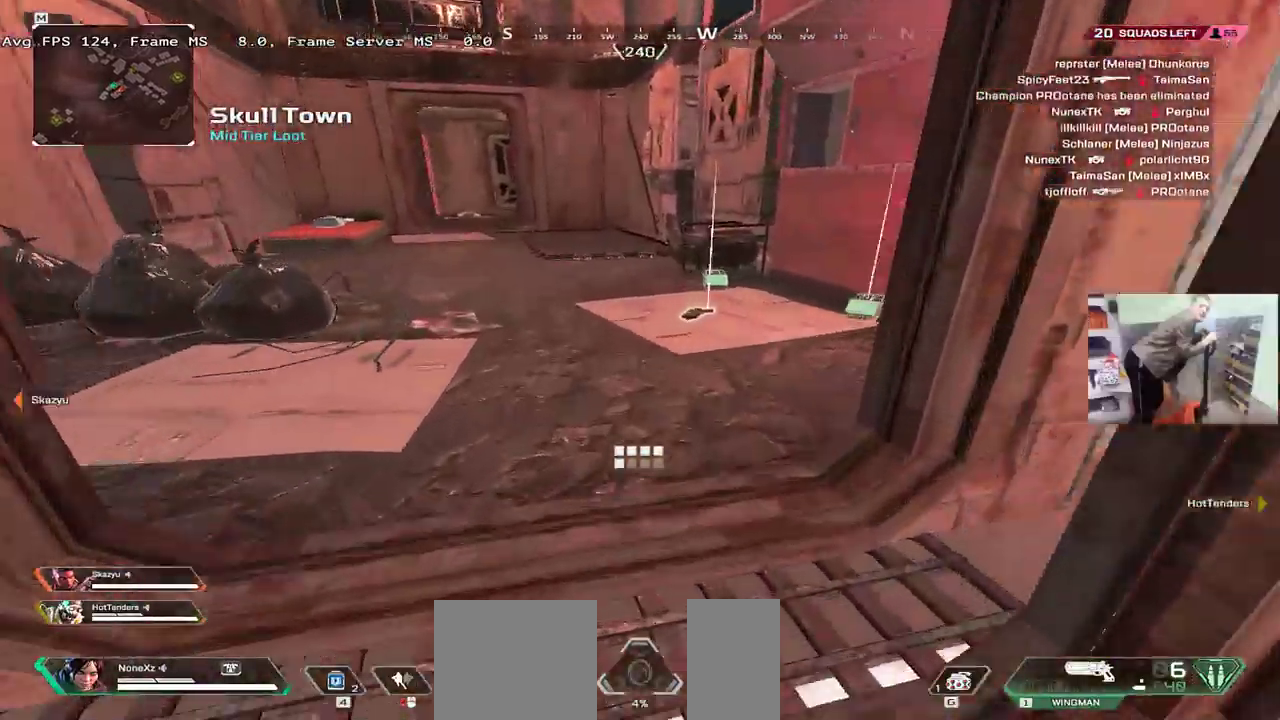
{"keys": [], "mouse": [], "events": [[200, "q", "down"], [234, "w", "up"], [267, "q", "up"], [350, "f", "down"], [400, "f", "up"]]}
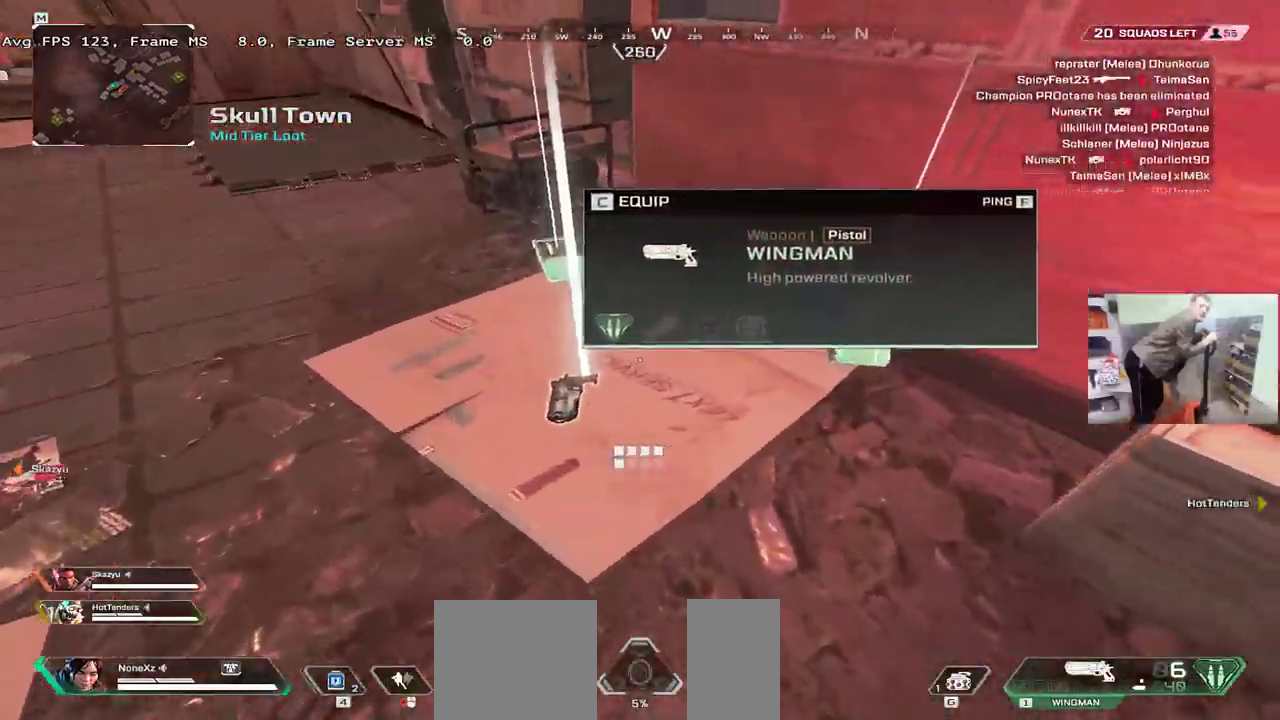
{"keys": ["w"], "mouse": [], "events": [[100, "q", "down"], [134, "w", "down"], [384, "c", "down"], [467, "c", "up"], [467, "q", "up"]]}
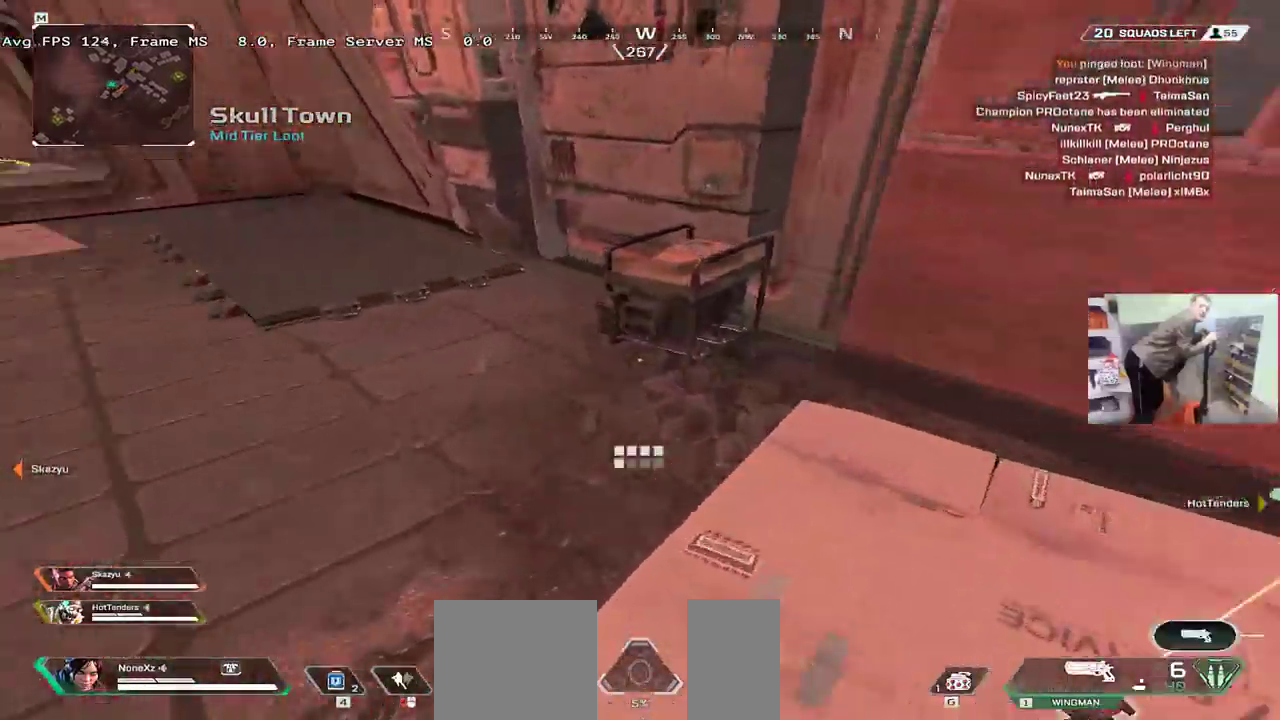
{"keys": ["e", "w"], "mouse": [], "events": [[84, "tab", "down"], [134, "tab", "up"], [217, "tab", "down"], [284, "tab", "up"], [317, "e", "down"]]}
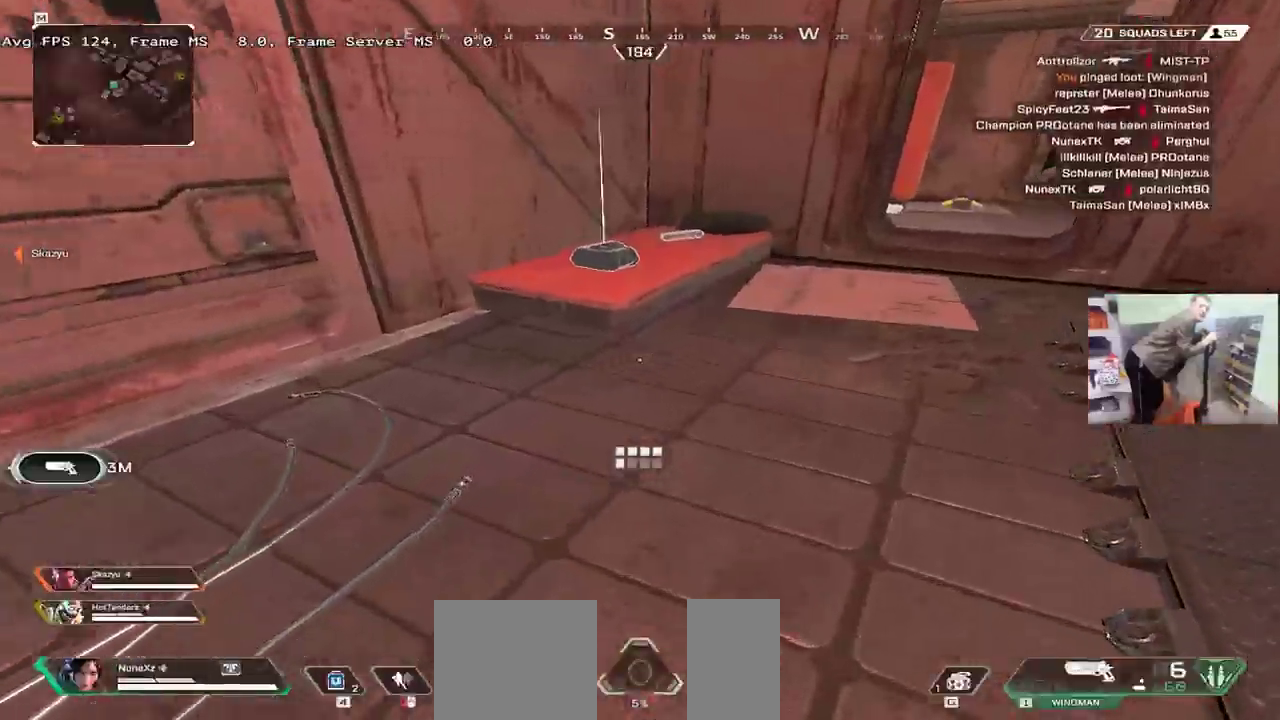
{"keys": ["e", "w"], "mouse": [], "events": [[300, "e", "up"], [350, "c", "down"], [417, "shift", "down"], [434, "c", "up"], [450, "e", "down"], [484, "shift", "up"]]}
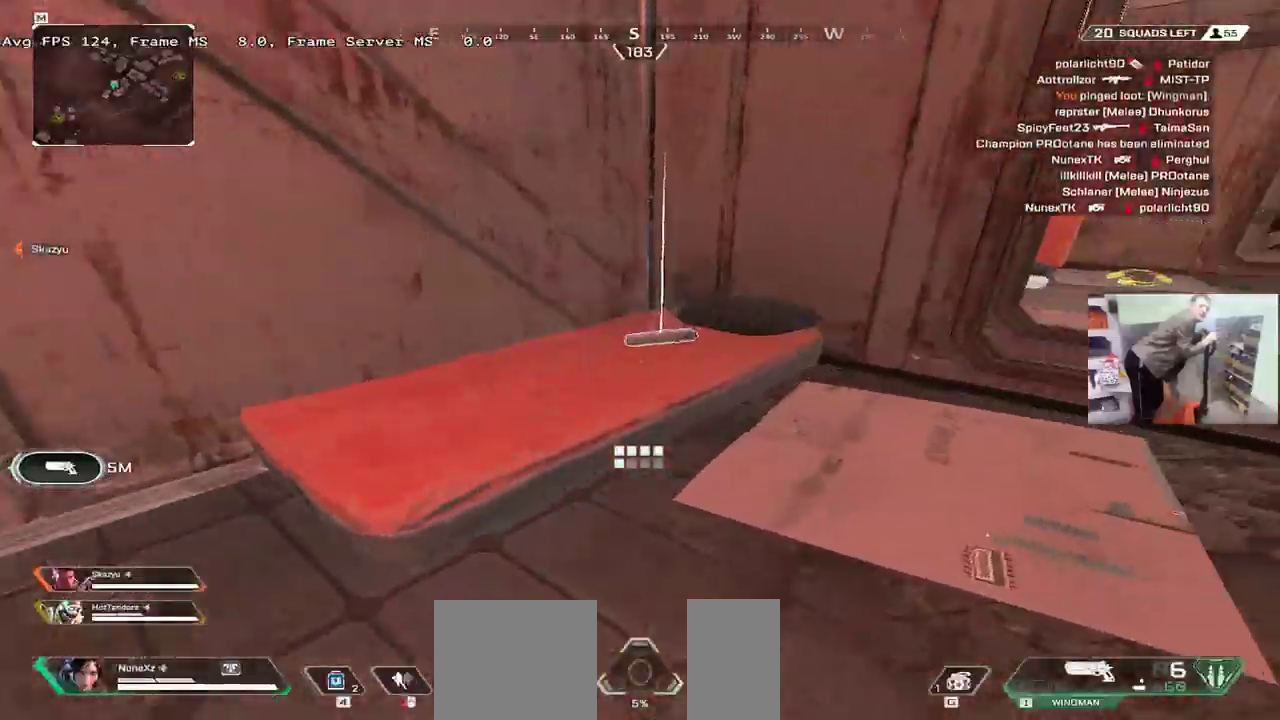
{"keys": ["w"], "mouse": [], "events": [[200, "w", "up"], [367, "w", "down"], [384, "shift", "down"], [400, "e", "up"], [434, "shift", "up"]]}
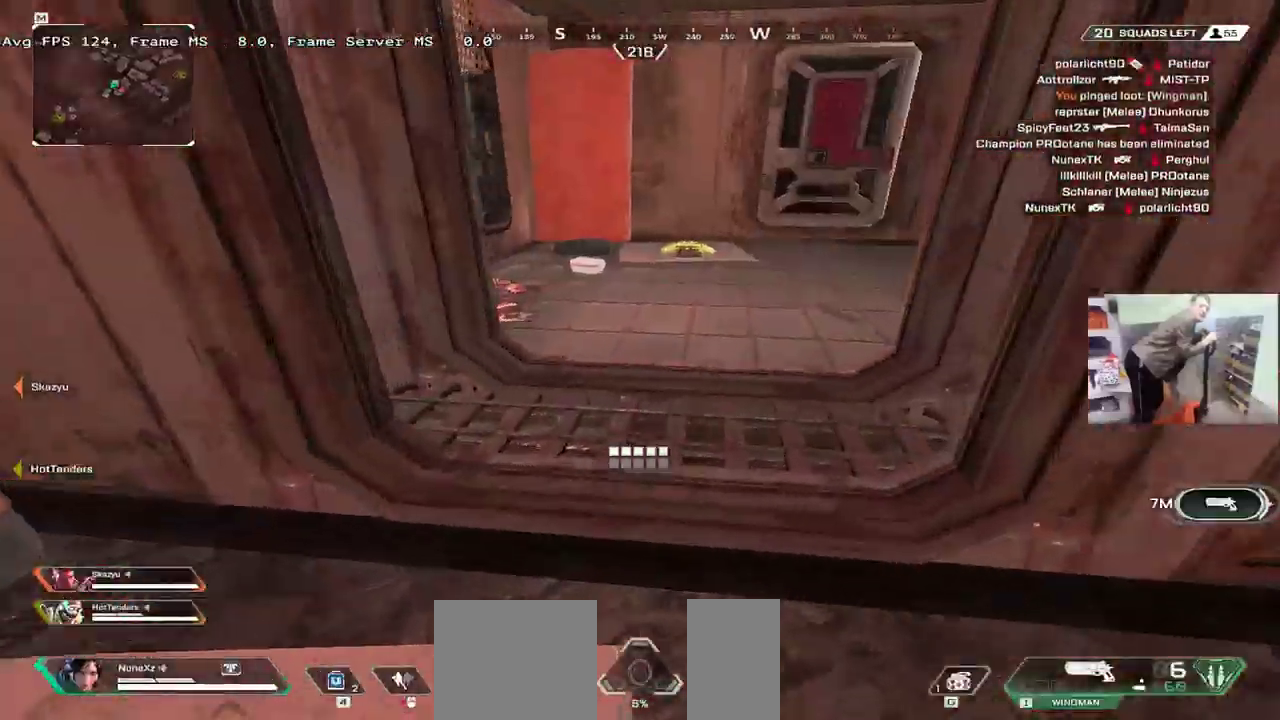
{"keys": ["w"], "mouse": [], "events": []}
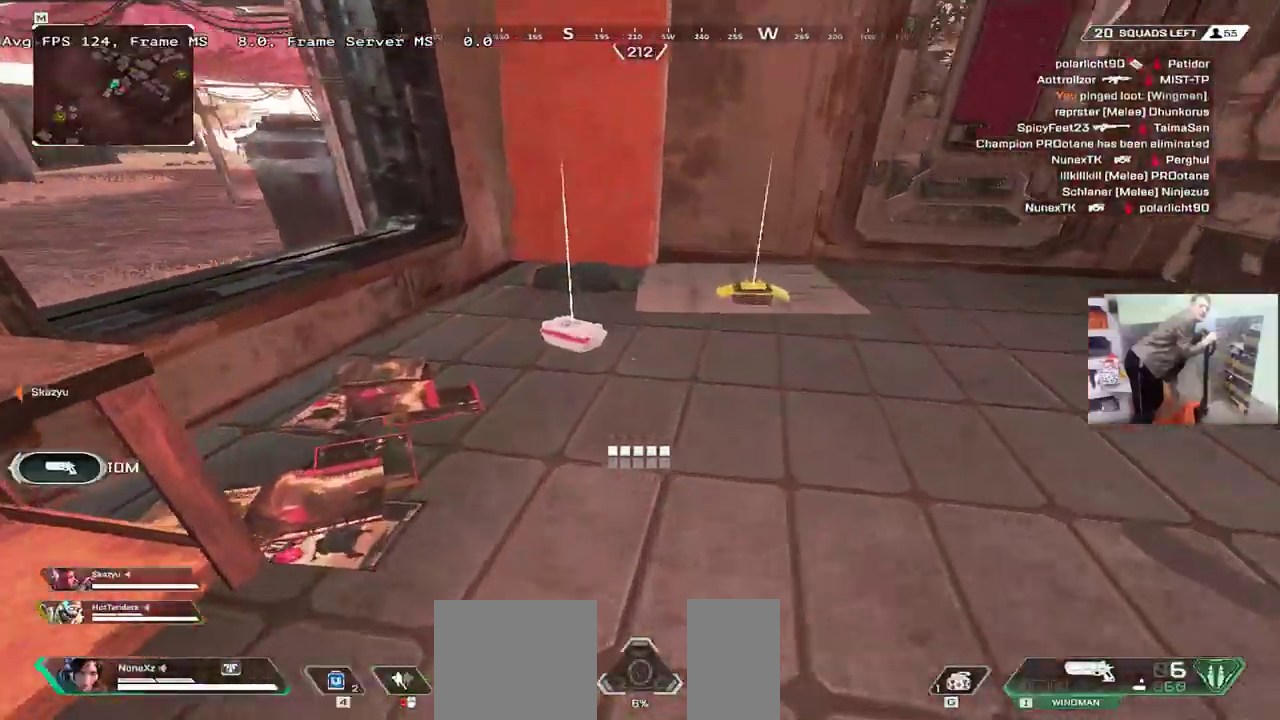
{"keys": ["w"], "mouse": [], "events": [[50, "c", "down"], [67, "e", "down"], [117, "c", "up"], [134, "shift", "down"], [234, "shift", "up"], [317, "e", "up"], [367, "q", "down"], [467, "q", "up"]]}
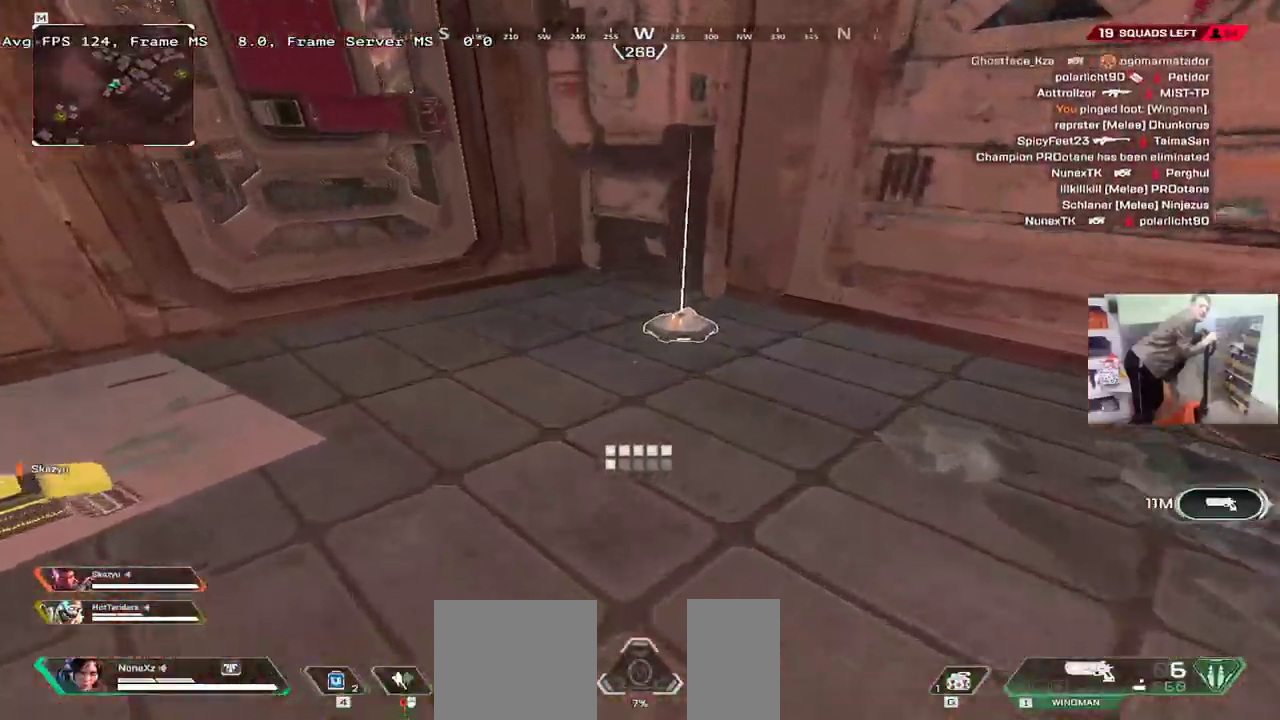
{"keys": ["w"], "mouse": [], "events": [[134, "c", "down"], [200, "shift", "down"], [217, "c", "up"], [300, "shift", "up"], [350, "c", "down"], [400, "c", "up"]]}
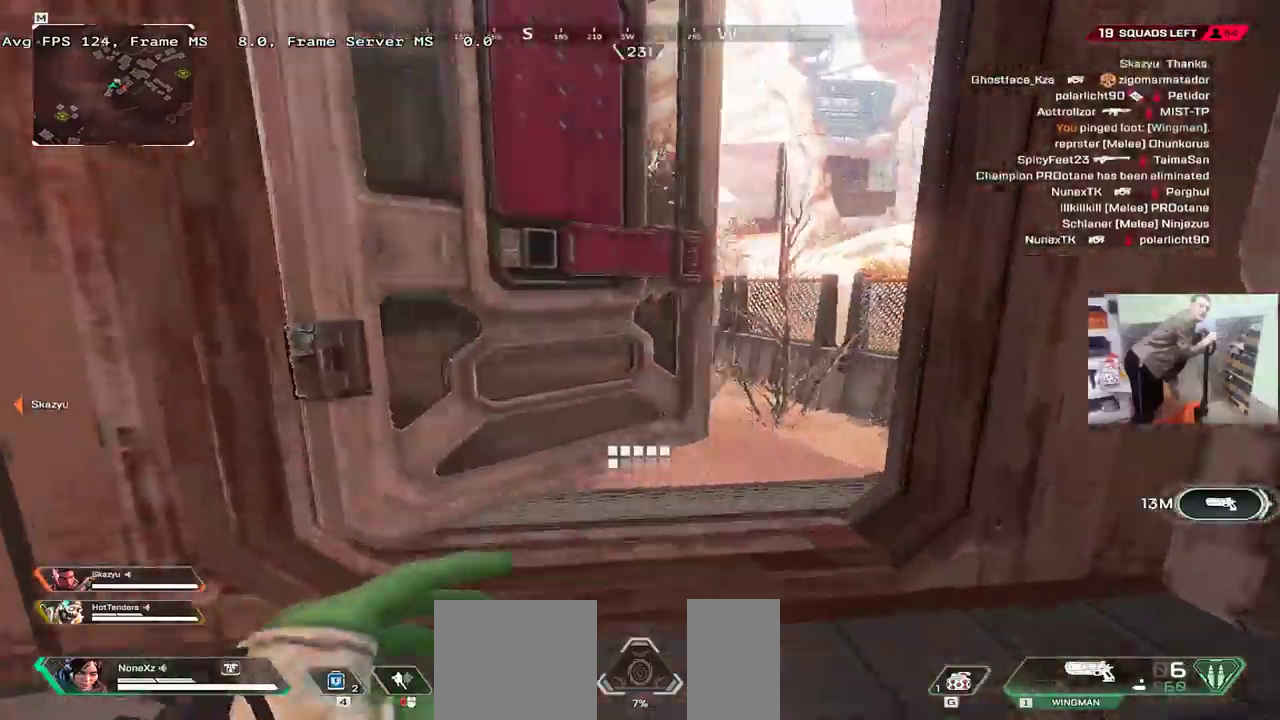
{"keys": ["w"], "mouse": [], "events": []}
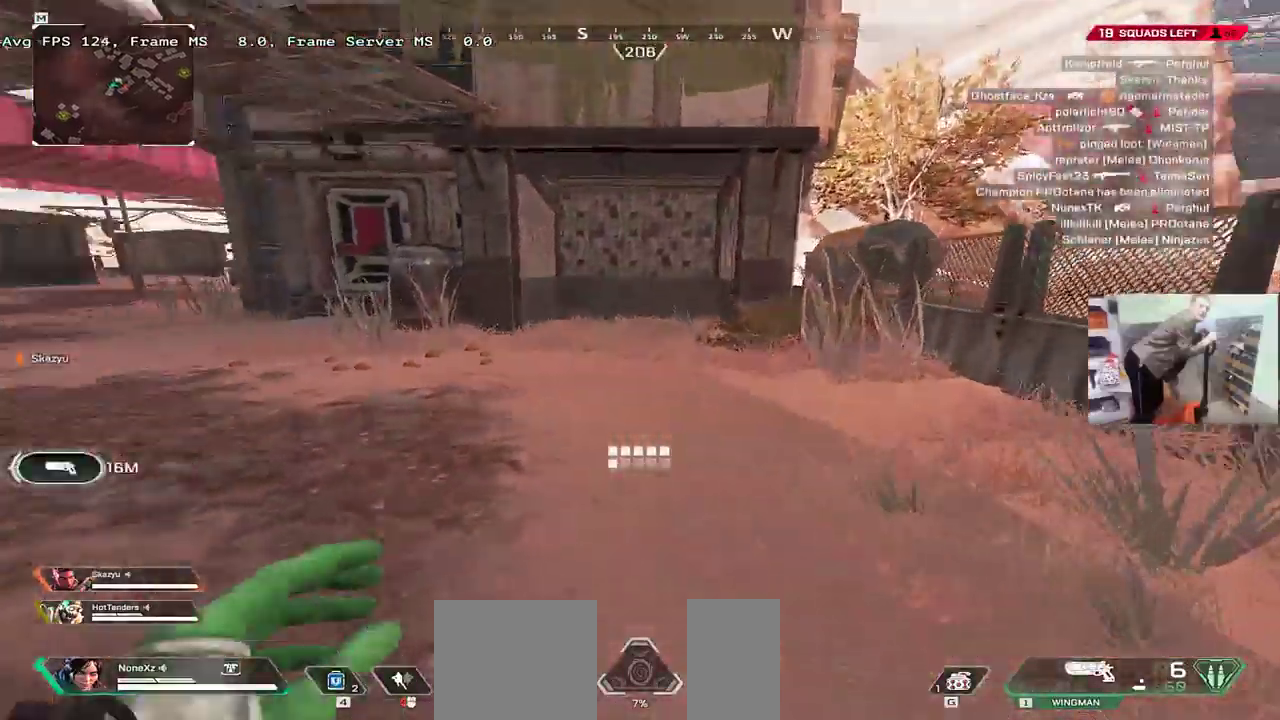
{"keys": ["ctrl", "q", "w"], "mouse": [], "events": [[67, "ctrl", "down"], [334, "mouse_right", "down"], [384, "mouse_right", "up"], [484, "q", "down"]]}
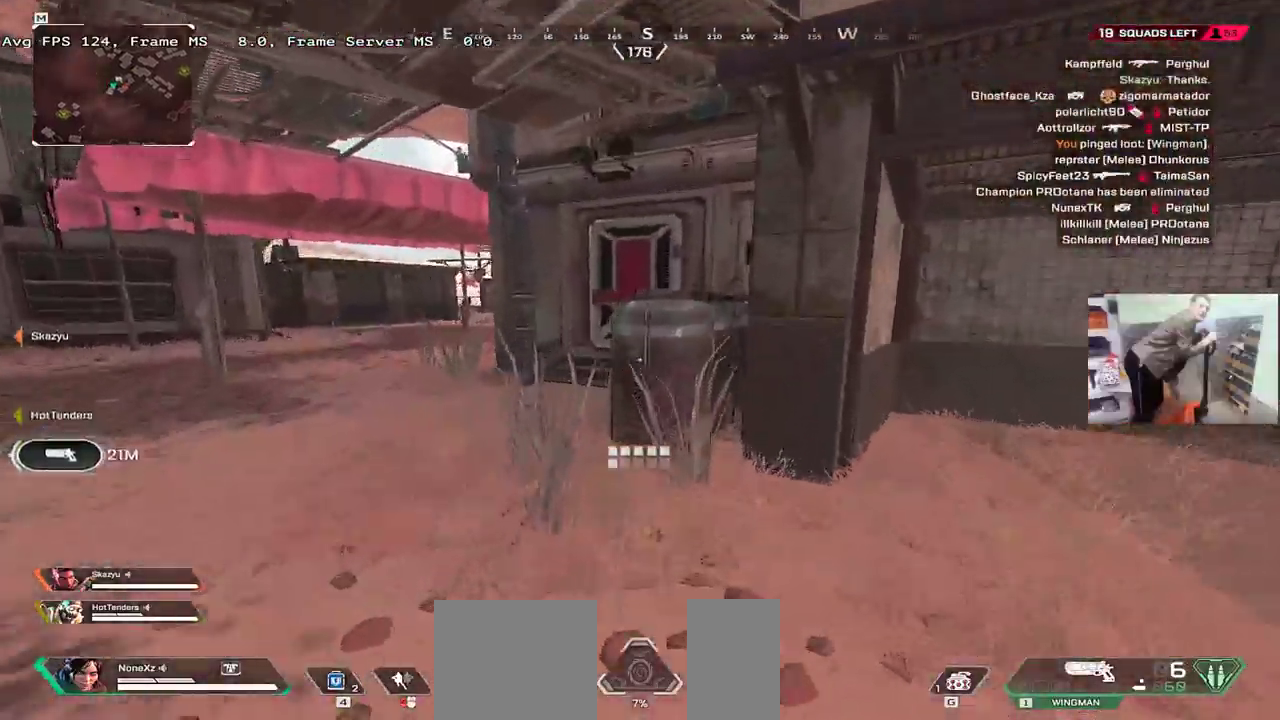
{"keys": ["shift", "w"], "mouse": [], "events": [[134, "q", "up"], [234, "ctrl", "up"], [250, "e", "down"], [467, "shift", "down"], [500, "e", "up"]]}
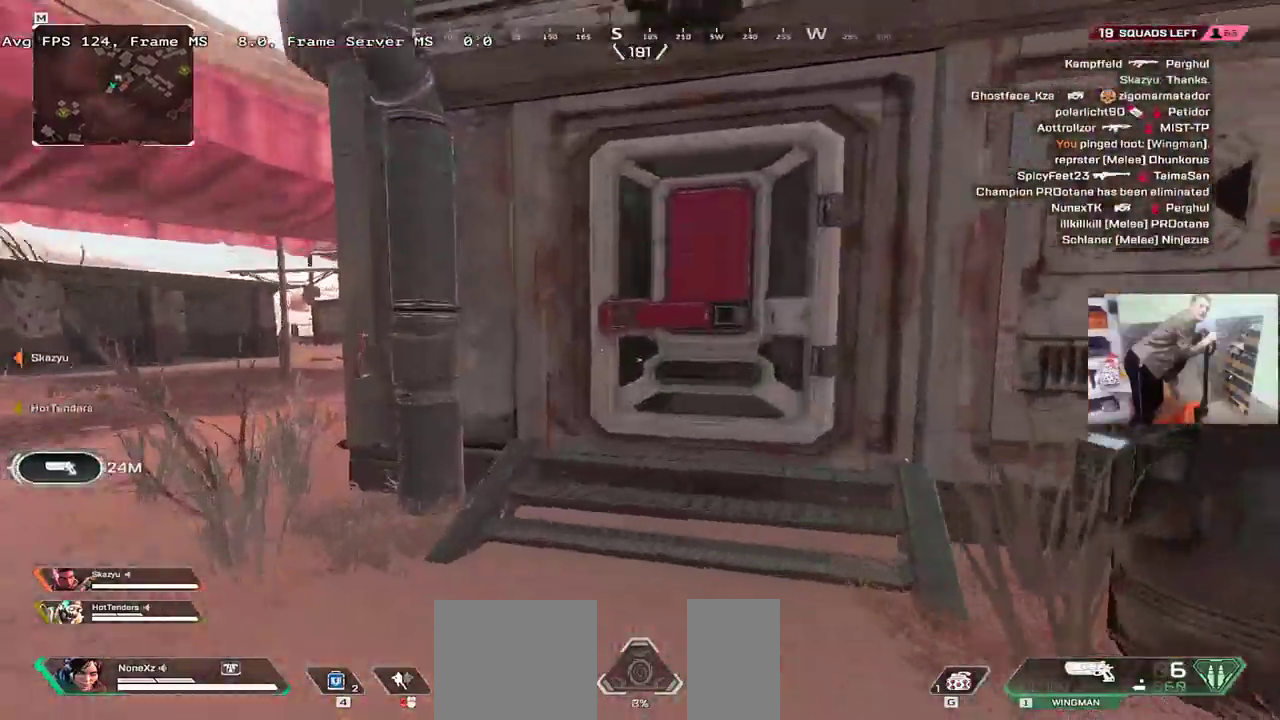
{"keys": ["q"], "mouse": [], "events": [[50, "shift", "up"], [200, "c", "down"], [300, "c", "up"], [400, "q", "down"], [484, "w", "up"]]}
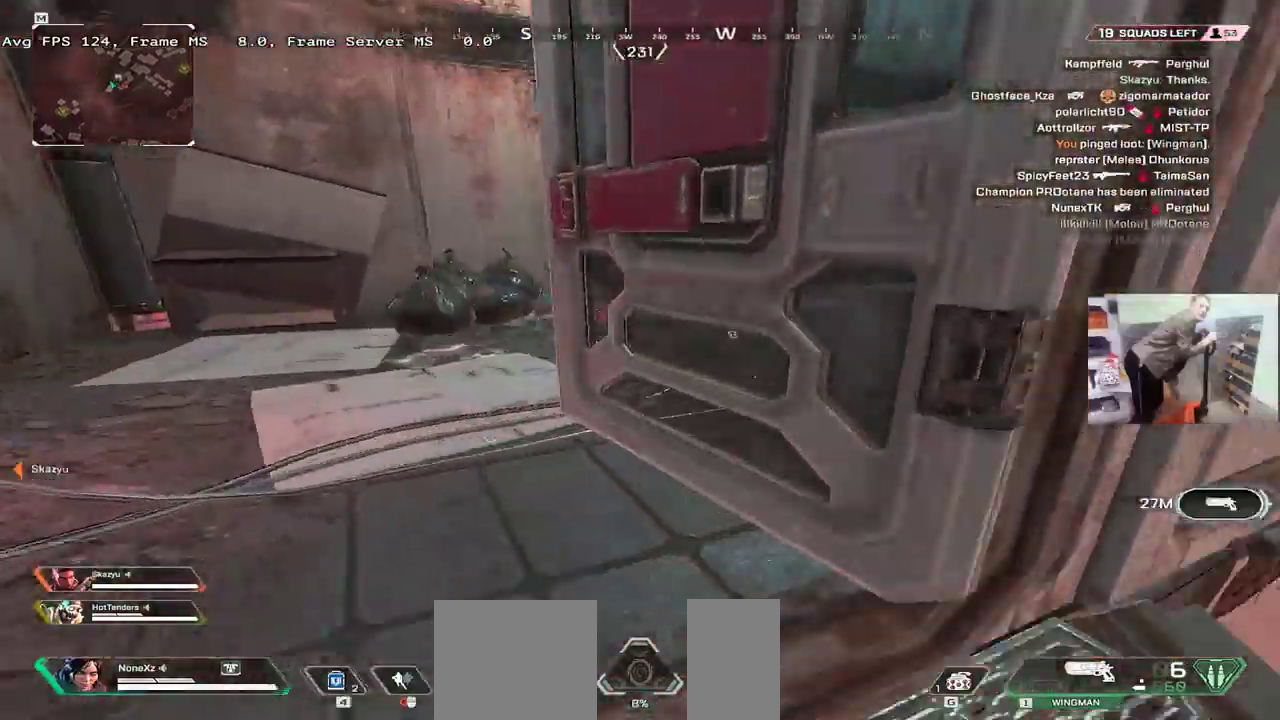
{"keys": ["q", "w"], "mouse": [], "events": [[167, "w", "down"], [267, "shift", "down"], [400, "shift", "up"]]}
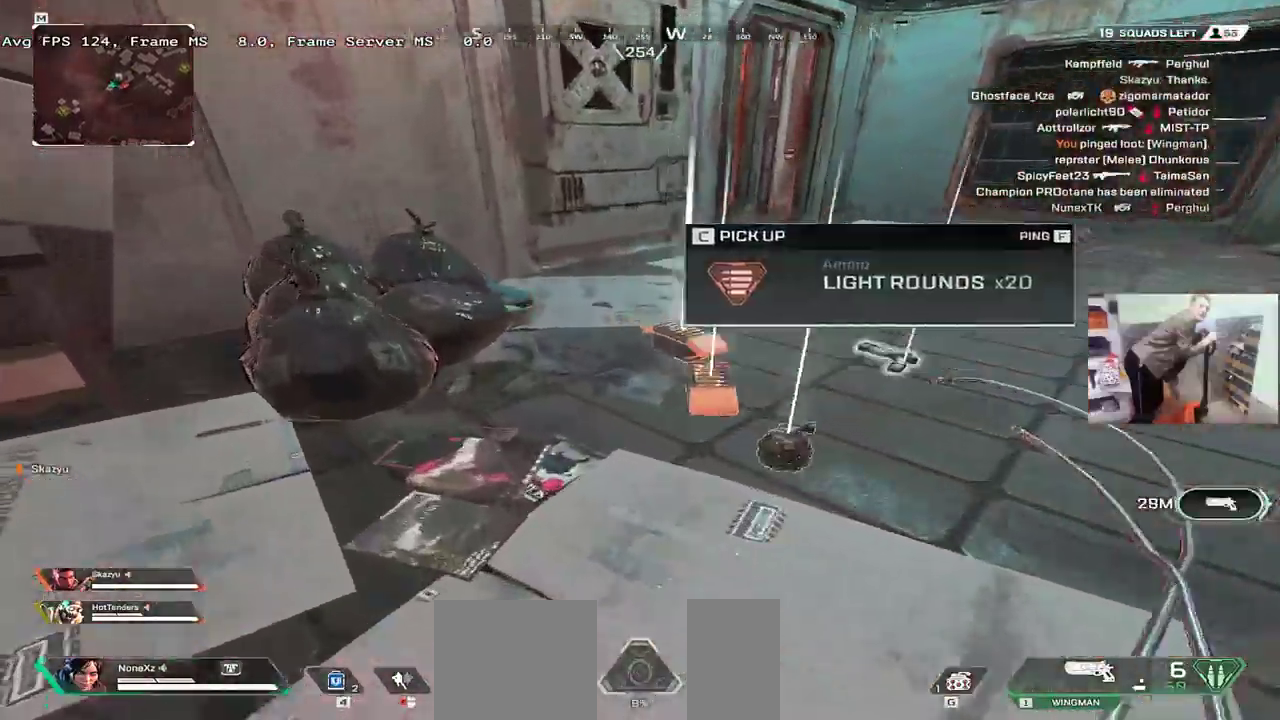
{"keys": ["q"], "mouse": [], "events": [[50, "q", "up"], [67, "c", "down"], [100, "c", "up"], [150, "q", "down"], [200, "c", "down"], [217, "w", "up"], [267, "c", "up"], [317, "e", "down"], [317, "q", "up"], [417, "e", "up"], [467, "q", "down"]]}
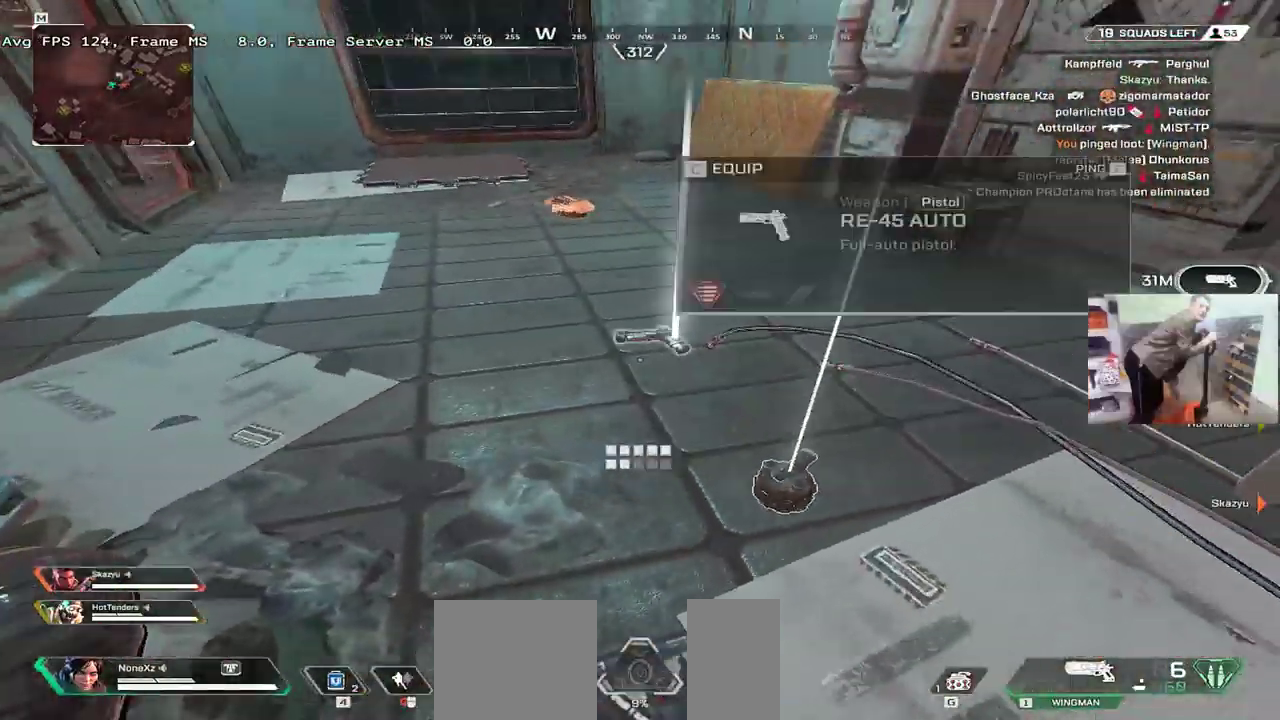
{"keys": ["w"], "mouse": [], "events": [[34, "w", "down"], [134, "c", "down"], [150, "q", "up"], [217, "c", "up"], [250, "shift", "down"], [334, "shift", "up"]]}
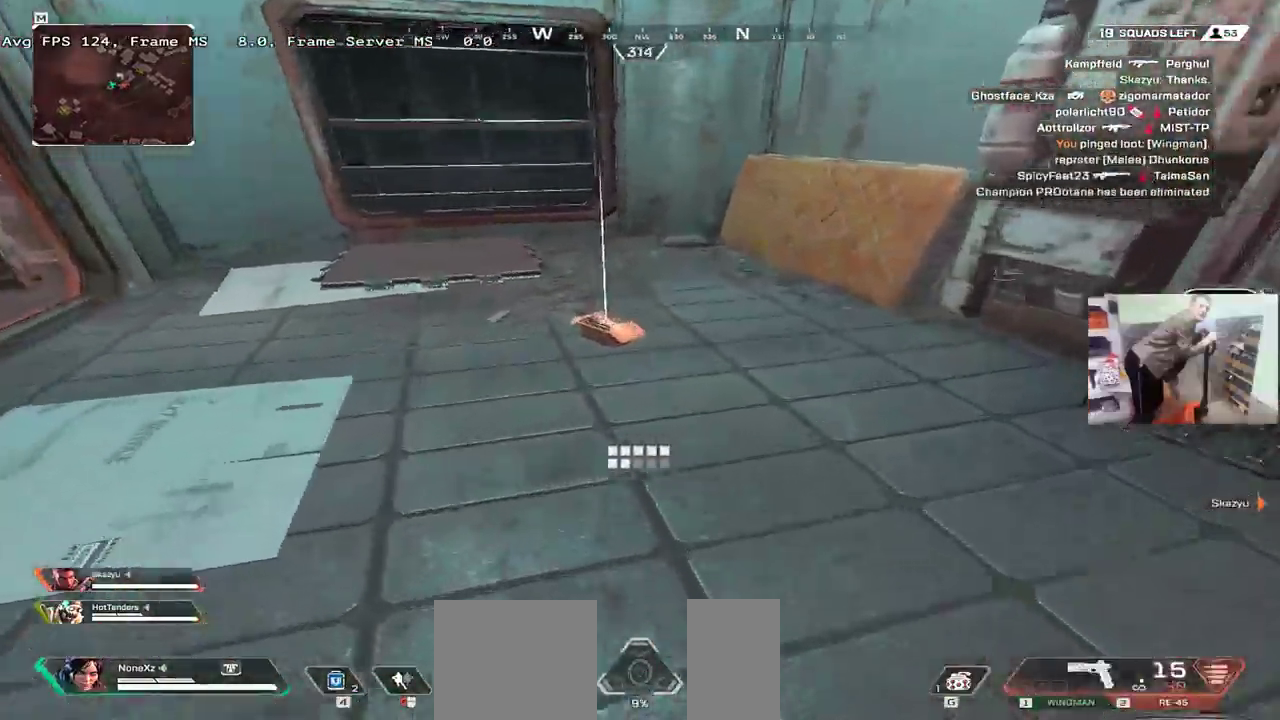
{"keys": ["w"], "mouse": [], "events": [[134, "3", "down"], [167, "c", "down"], [184, "shift", "down"], [217, "3", "up"], [234, "c", "up"], [267, "shift", "up"]]}
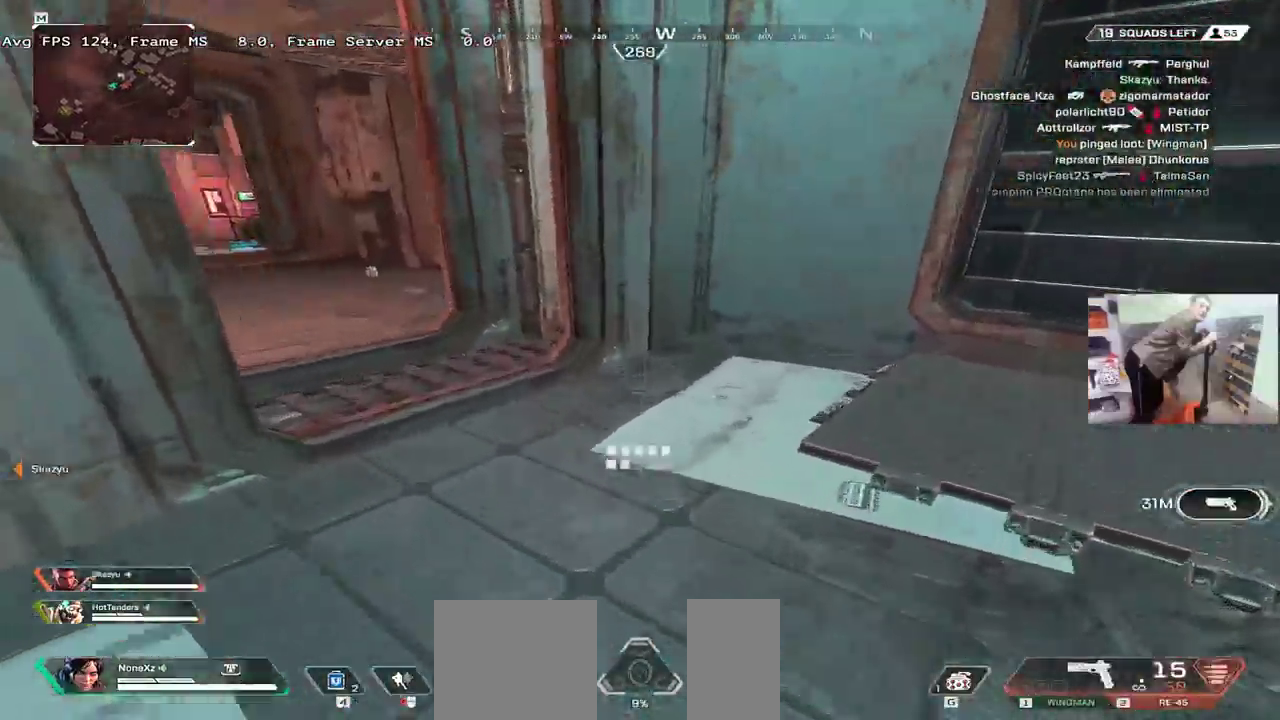
{"keys": ["e", "w"], "mouse": [], "events": [[200, "e", "down"], [350, "e", "up"], [500, "e", "down"]]}
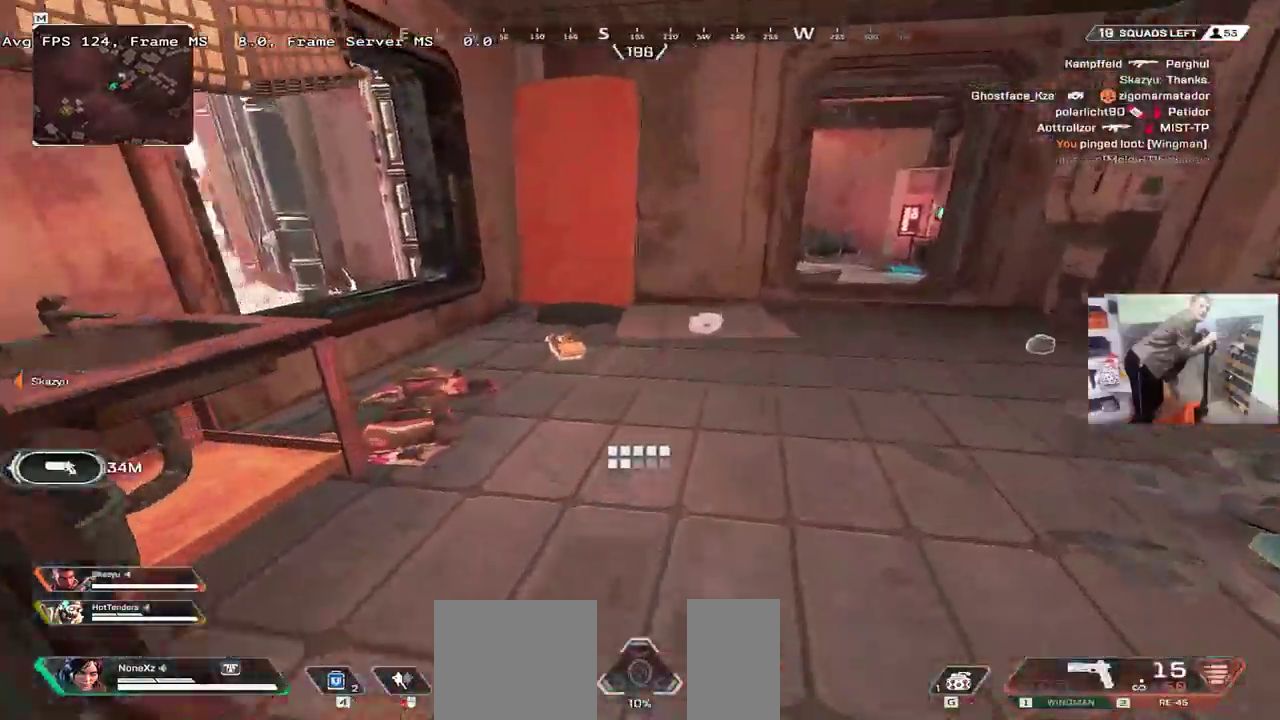
{"keys": ["c", "e"], "mouse": [], "events": [[84, "e", "up"], [384, "e", "down"], [467, "c", "down"], [484, "w", "up"]]}
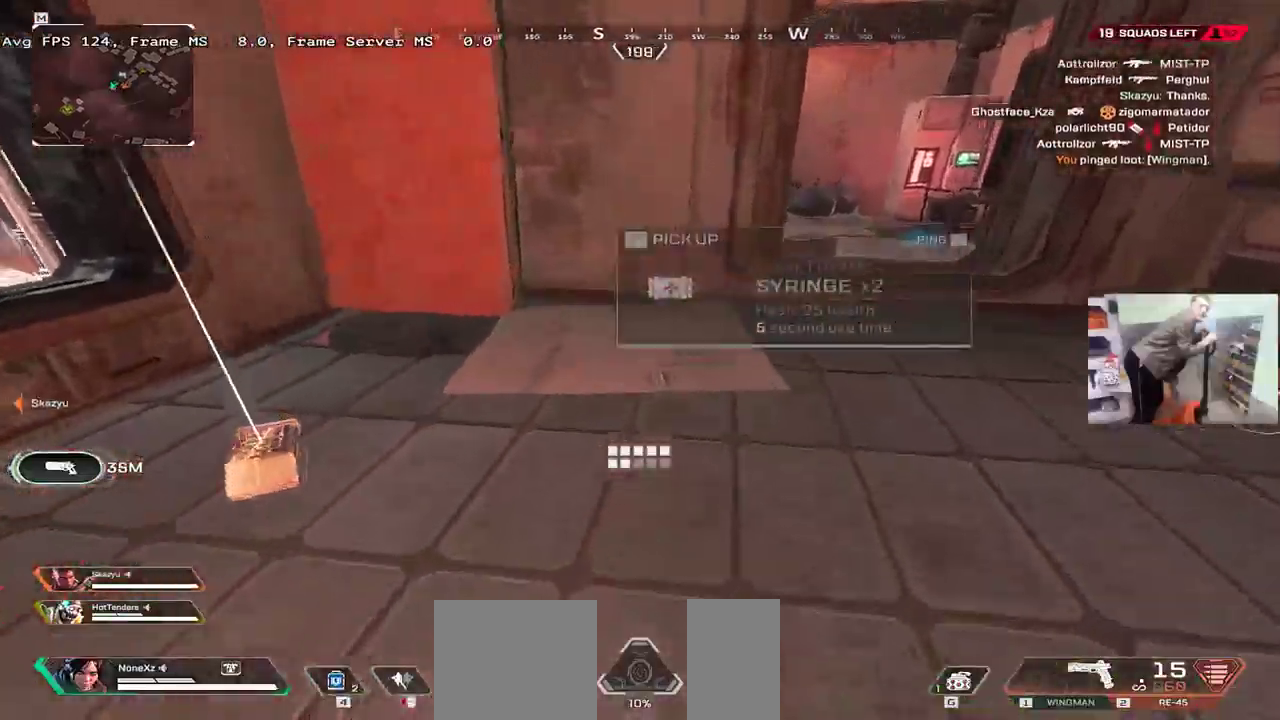
{"keys": ["w"], "mouse": [], "events": [[17, "c", "up"], [117, "shift", "down"], [117, "w", "down"], [134, "c", "down"], [150, "e", "up"], [184, "c", "up"], [200, "shift", "up"]]}
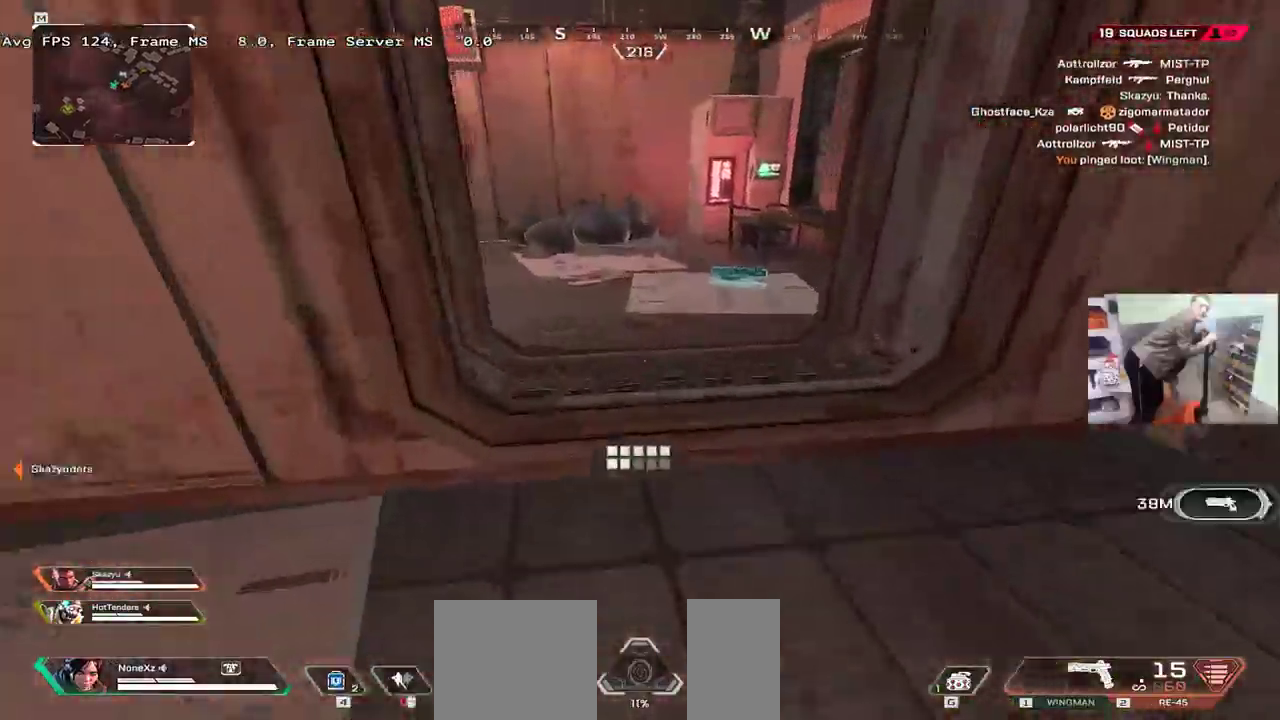
{"keys": ["e", "w"], "mouse": [], "events": [[200, "e", "down"], [367, "shift", "down"], [450, "shift", "up"]]}
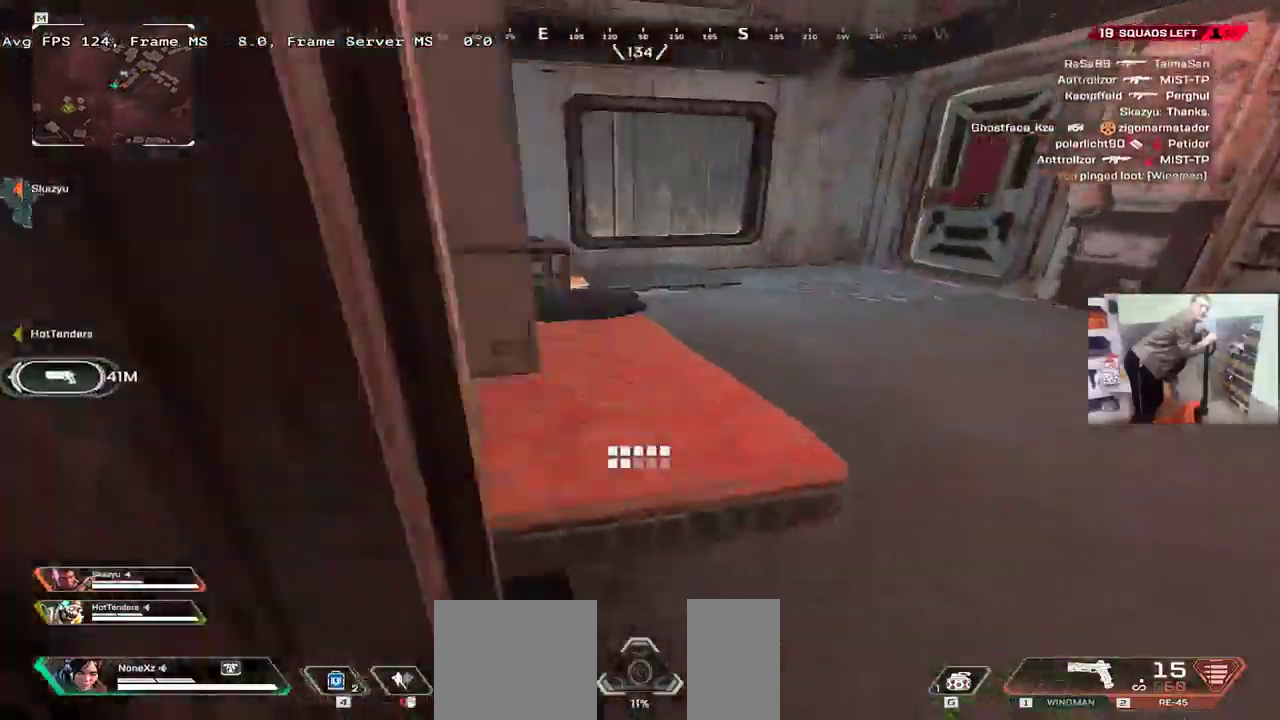
{"keys": ["shift", "w"], "mouse": [], "events": [[467, "shift", "down"], [484, "e", "up"]]}
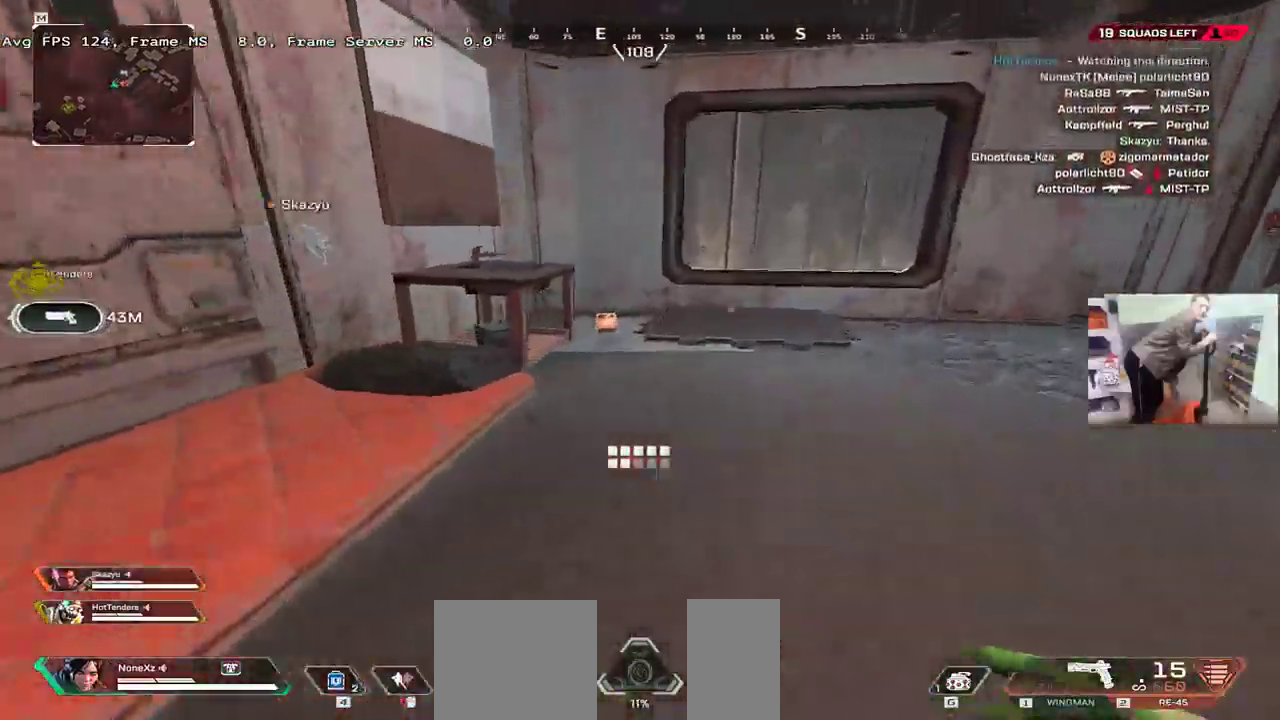
{"keys": ["c", "e", "w"], "mouse": [], "events": [[34, "shift", "up"], [450, "e", "down"], [467, "c", "down"]]}
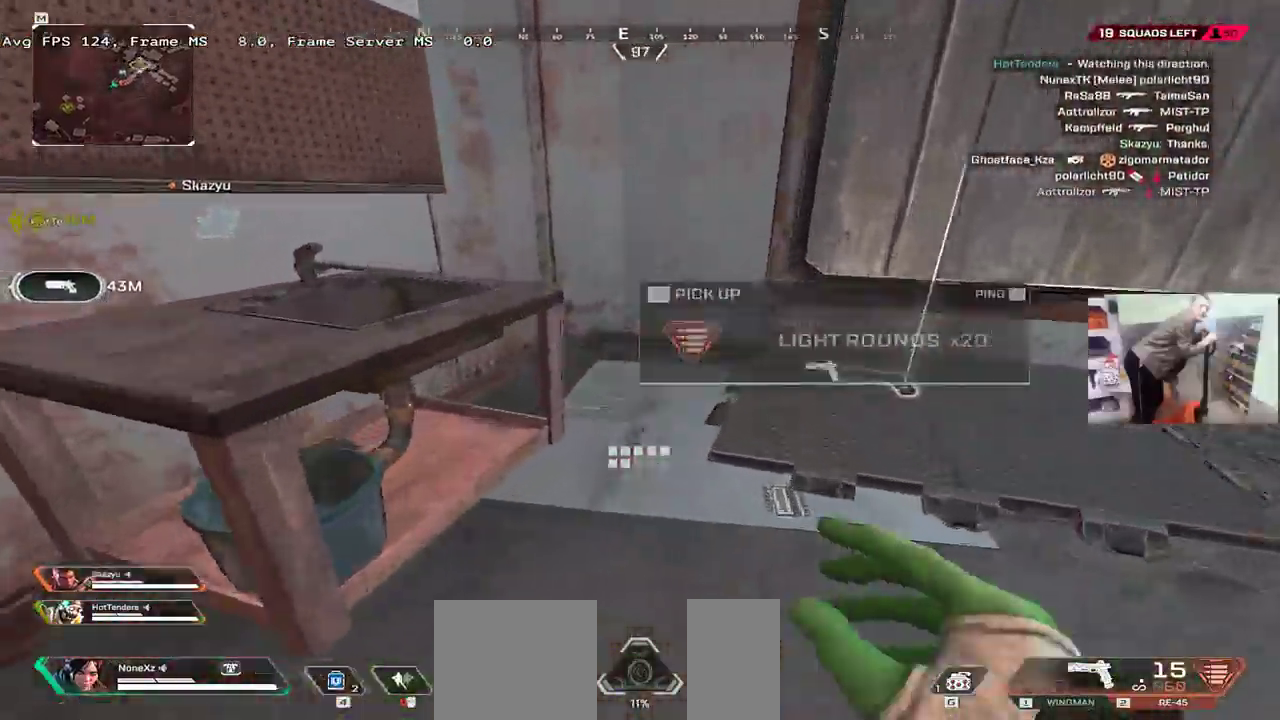
{"keys": ["w"], "mouse": []}
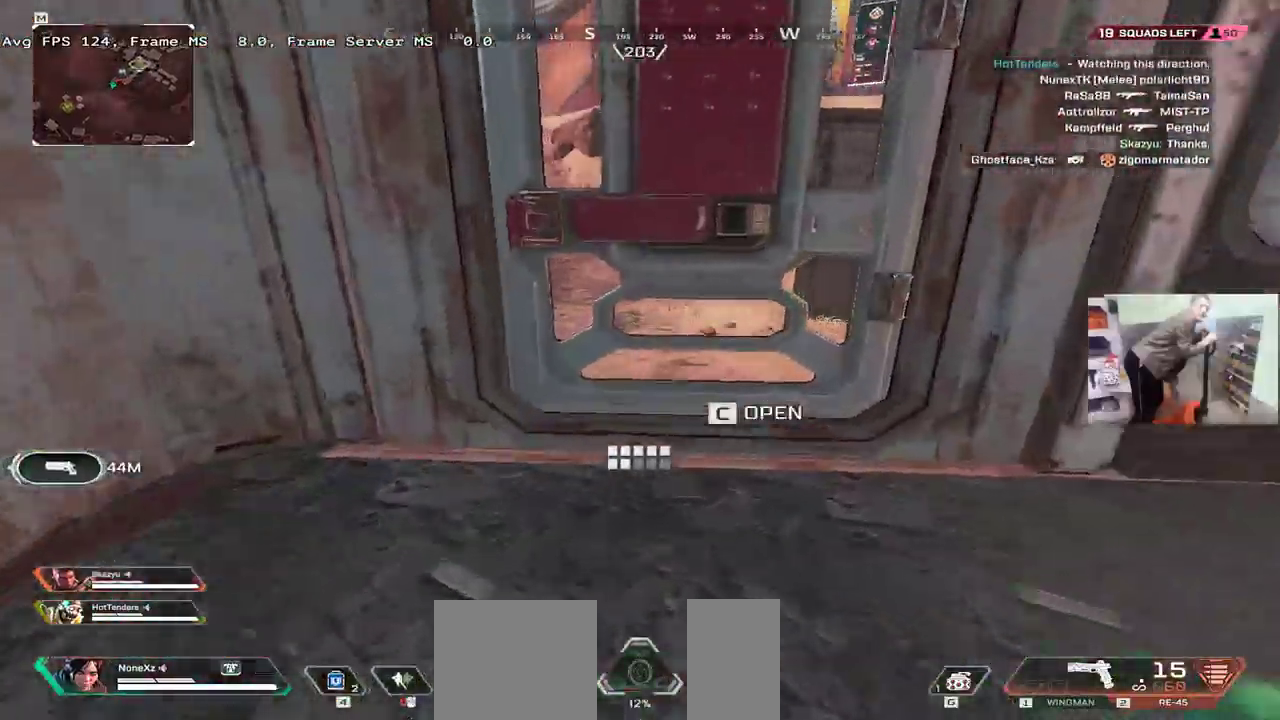
{"keys": ["w"], "mouse": [], "events": [[34, "c", "down"], [84, "c", "up"]]}
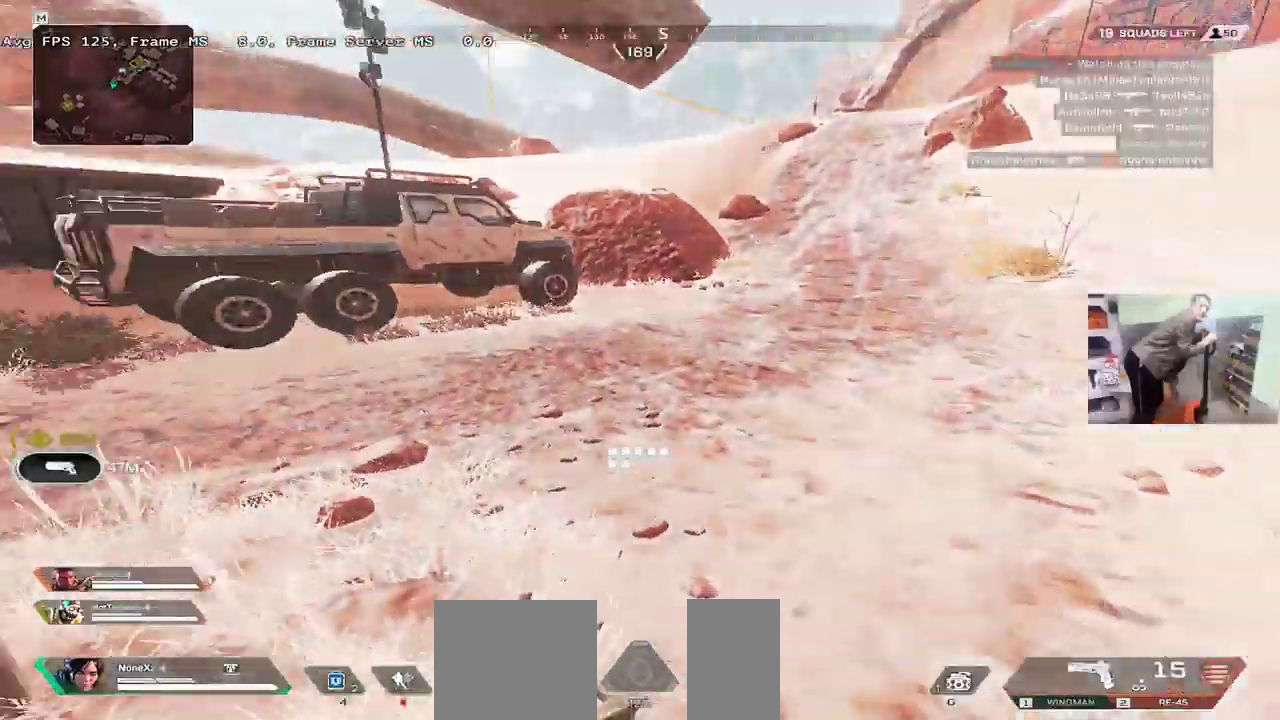
{"keys": ["w"], "mouse": [], "events": []}